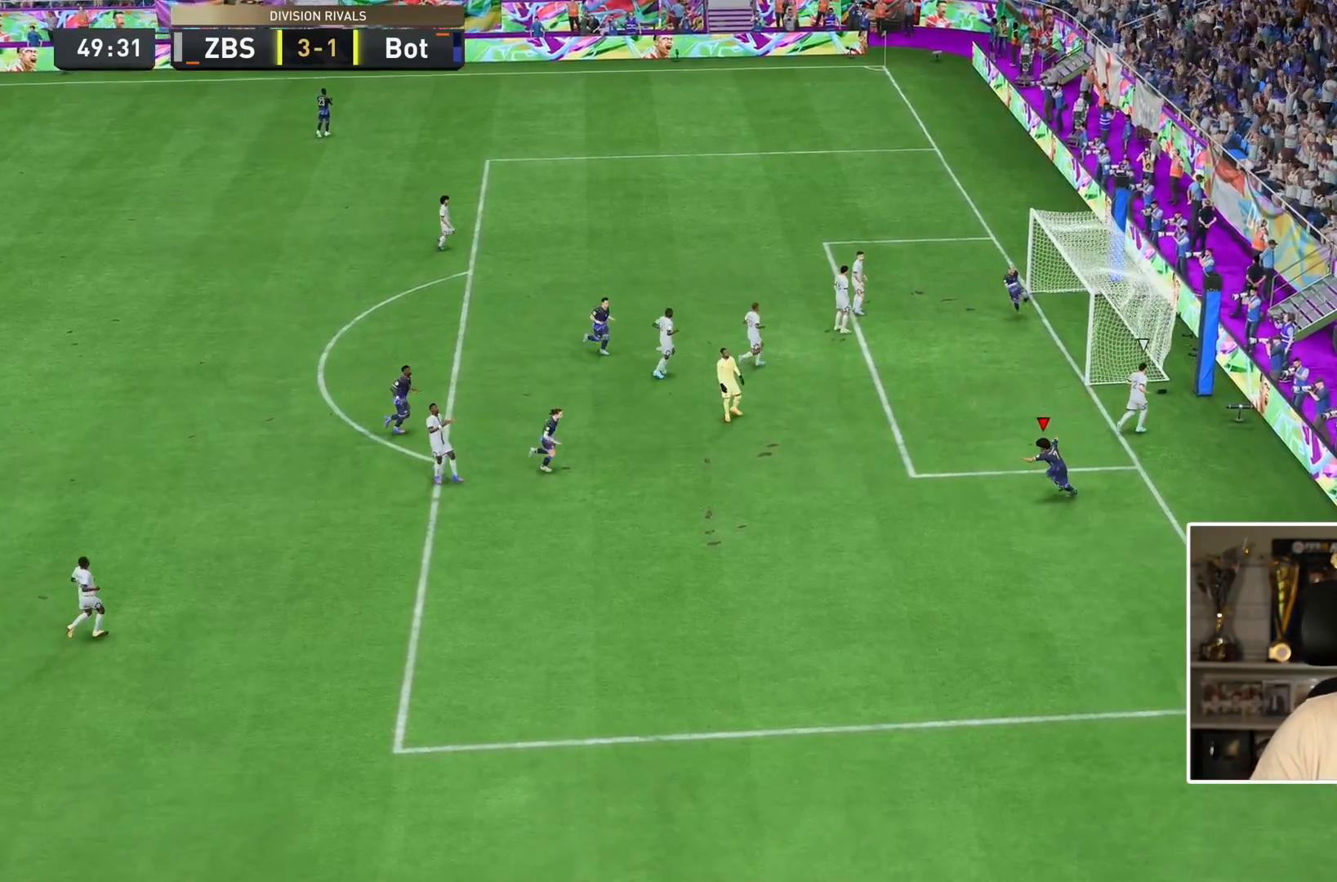
Gameplay with a controller (PlayStation layout); each line is a JSON object with the inputs held at the frame after it (dt_ms = milliseconds from this image to that frame). "events" lists button and stick changes between this image and that frame as [ms after this image, input, new state], when the widget could be followed in between. Not read: L3 R2 R3.
{"dt_ms": 500, "buttons": [], "left_stick": "center", "right_stick": "center", "events": [[217, "R1", "up"], [317, "L1", "up"], [417, "left_stick", "center"]]}
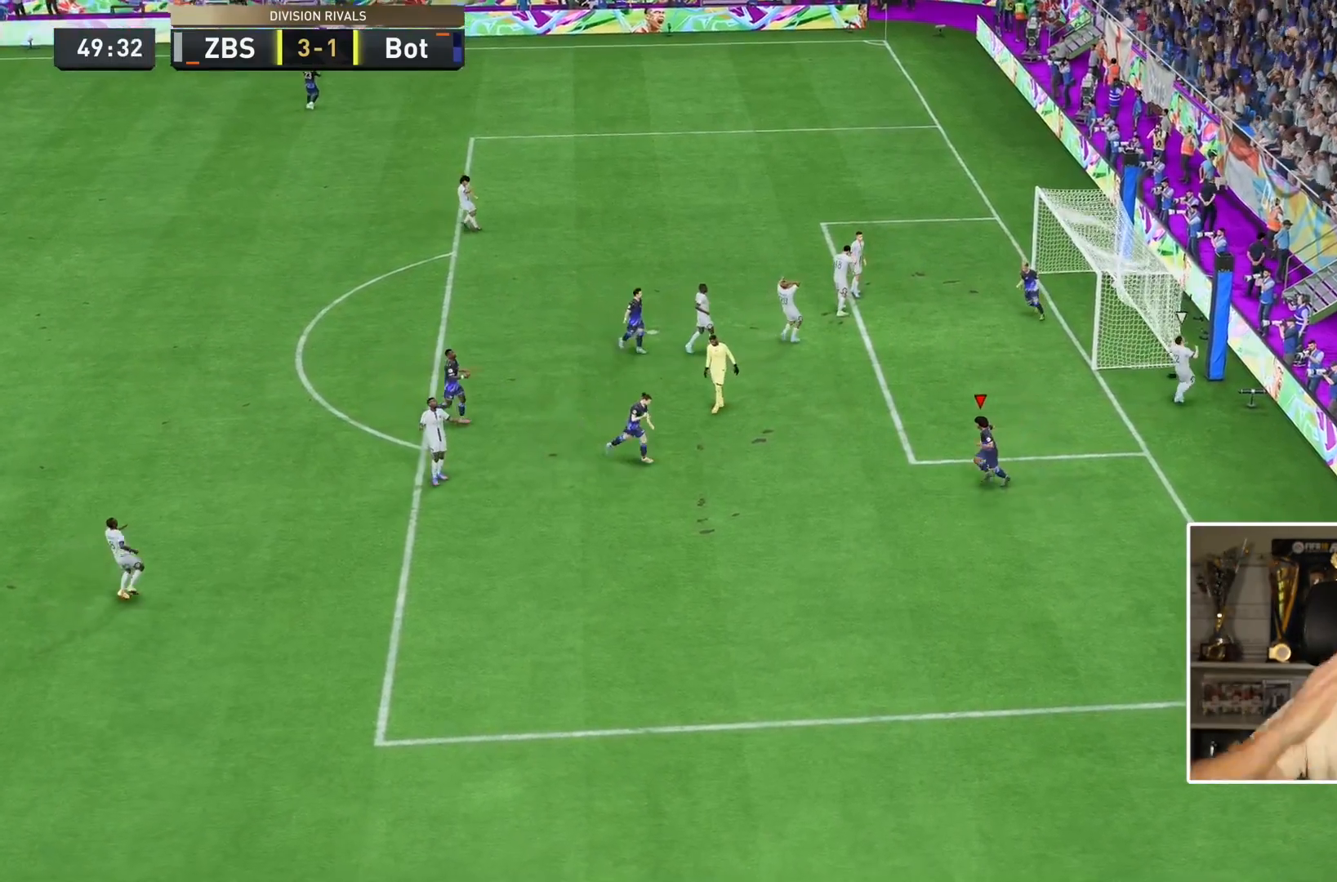
{"dt_ms": 500, "buttons": [], "left_stick": "center", "right_stick": "center", "events": []}
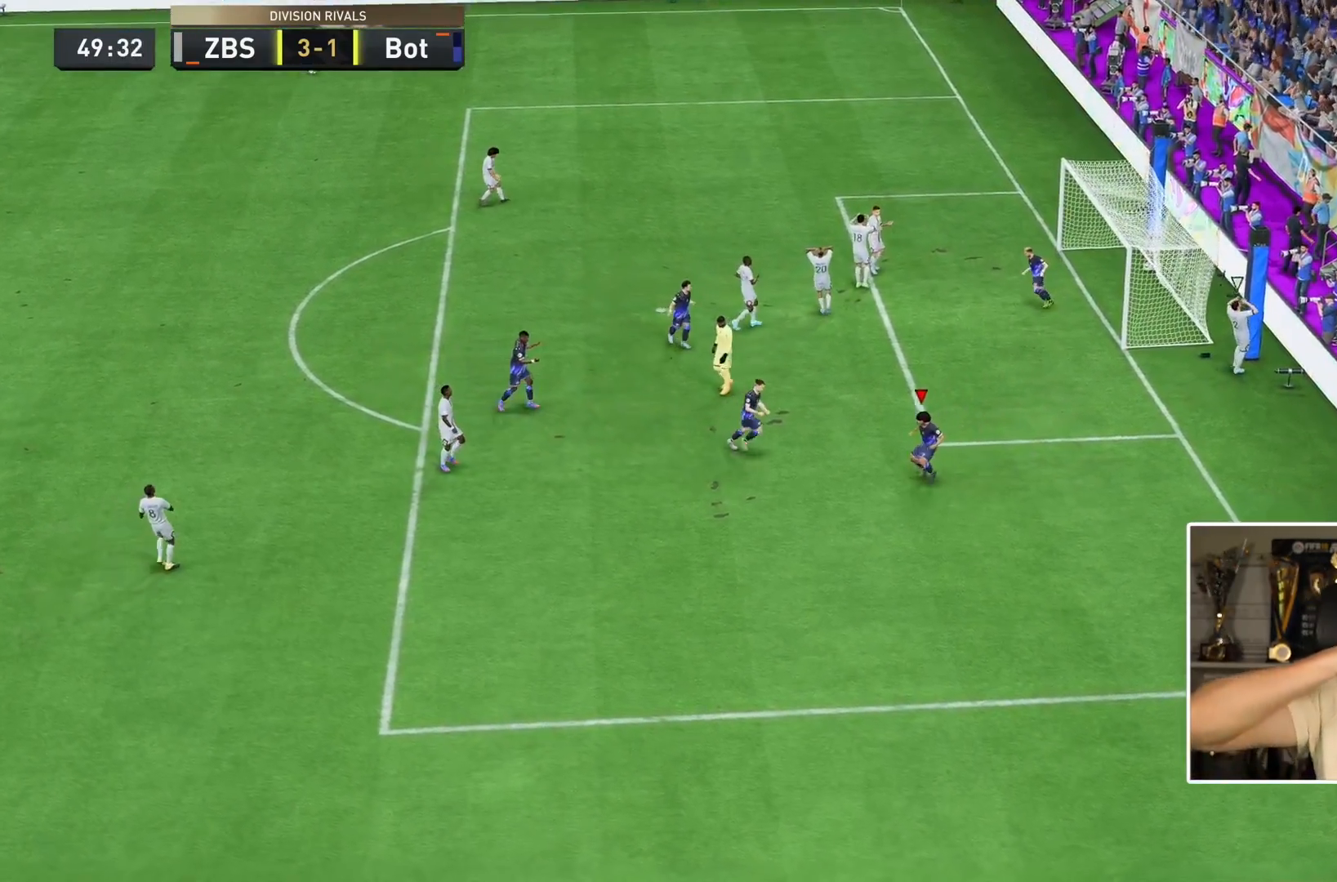
{"dt_ms": 500, "buttons": [], "left_stick": "center", "right_stick": "center", "events": []}
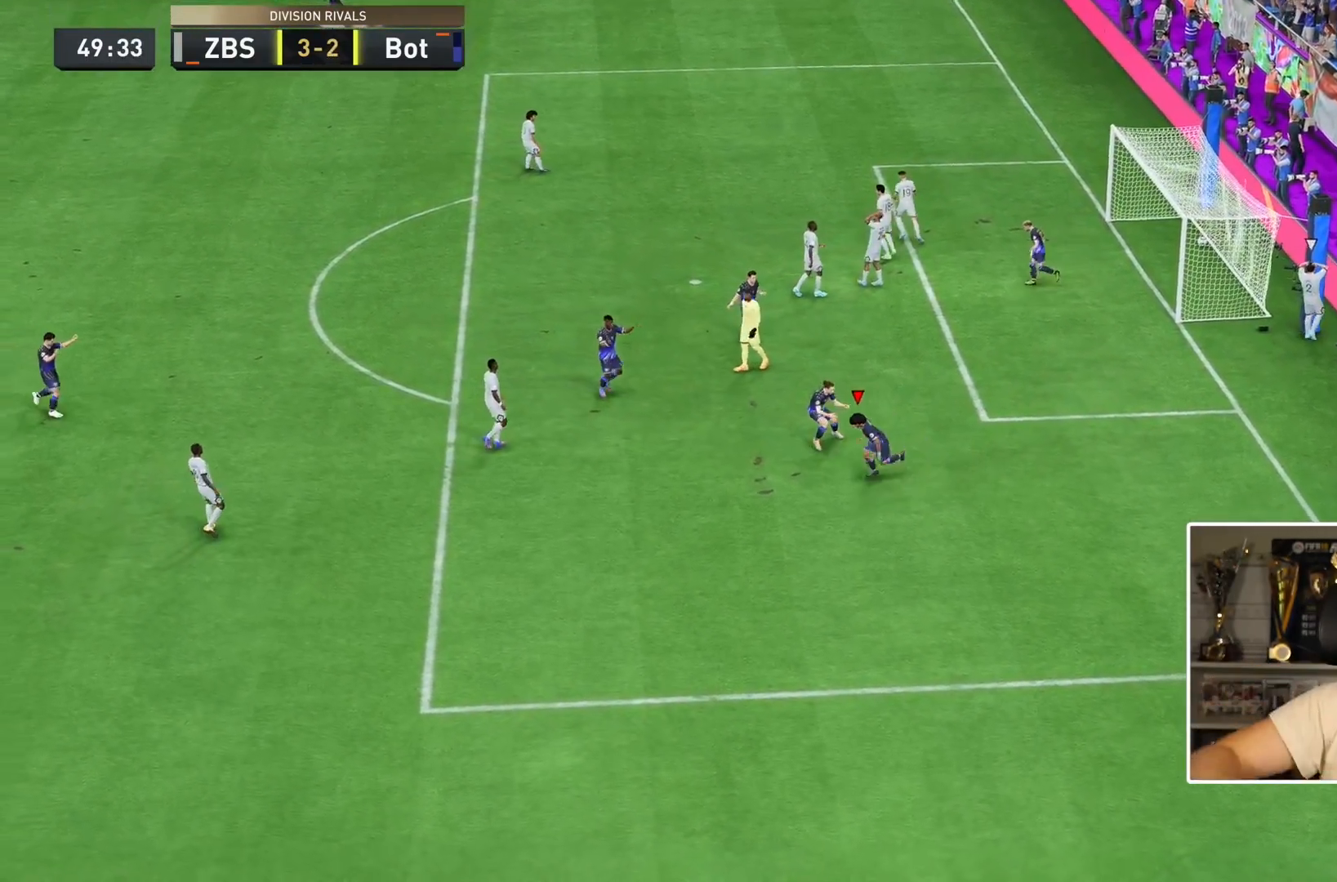
{"dt_ms": 500, "buttons": [], "left_stick": "center", "right_stick": "center", "events": [[433, "L1", "down"], [467, "R1", "down"], [500, "L1", "up"], [500, "R1", "up"]]}
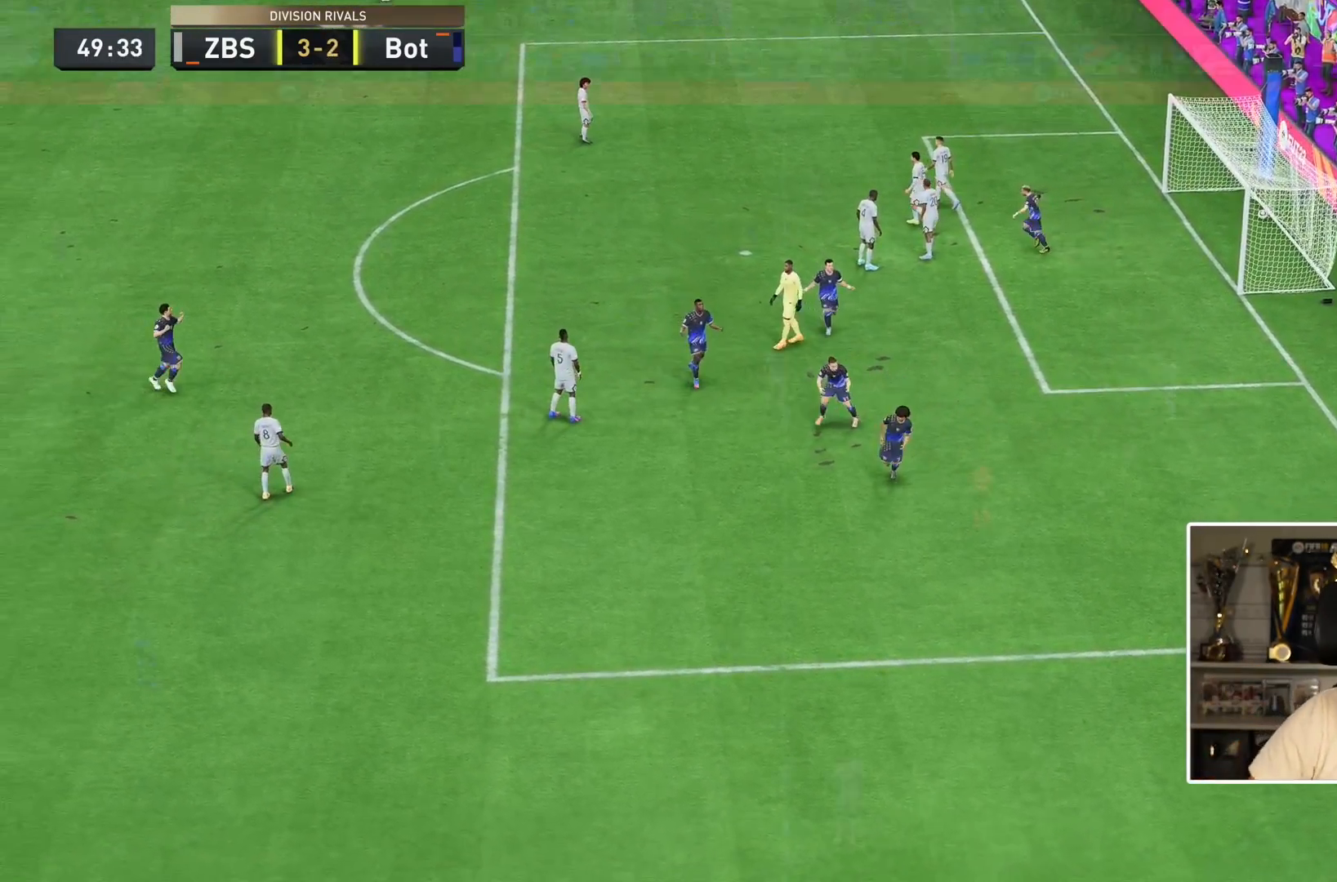
{"dt_ms": 500, "buttons": [], "left_stick": "center", "right_stick": "center", "events": [[17, "L1", "down"], [17, "R1", "down"], [50, "L1", "up"], [83, "R1", "up"], [117, "L1", "down"], [117, "R1", "down"], [250, "L1", "up"], [250, "R1", "up"], [383, "L1", "down"], [450, "L1", "up"]]}
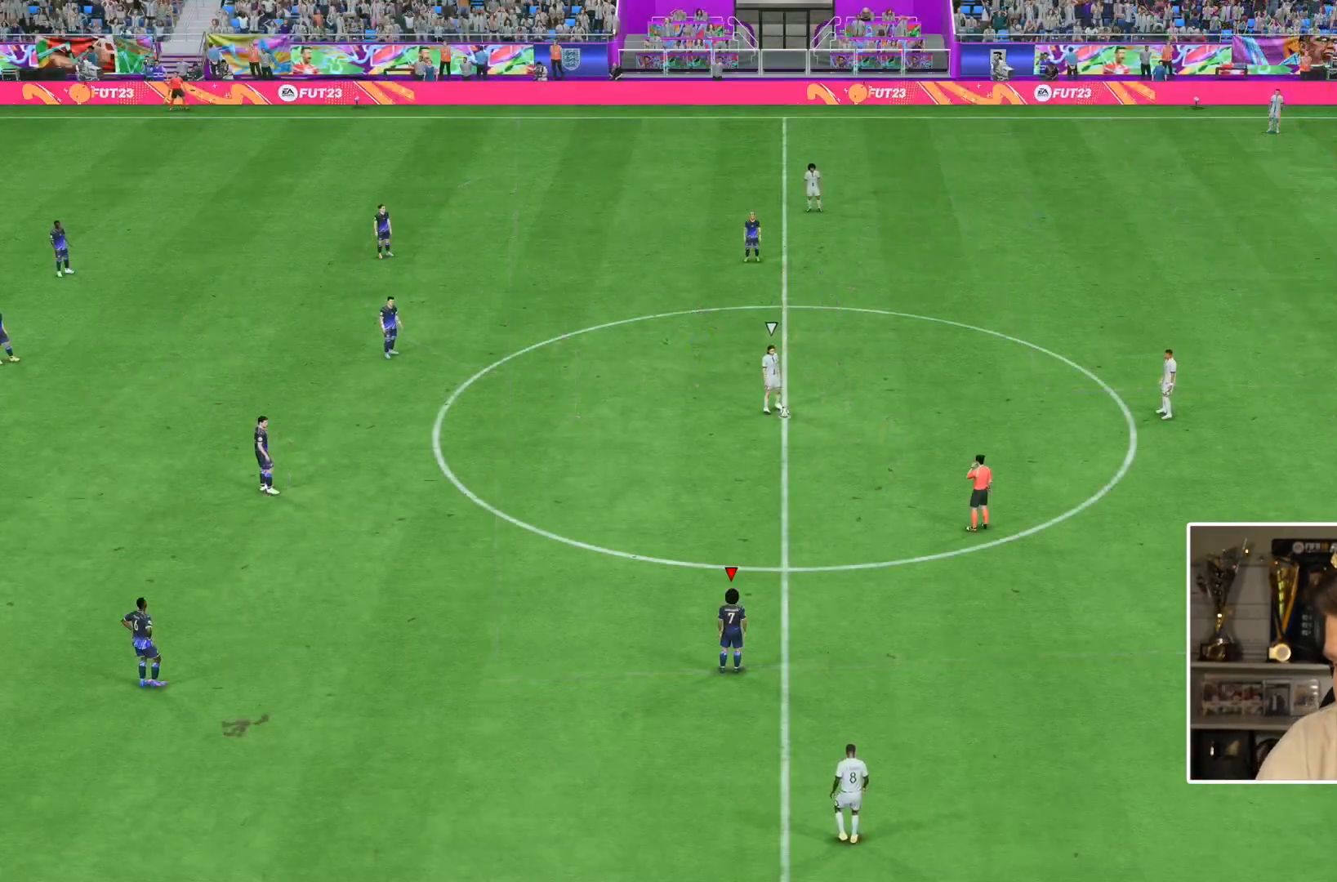
{"dt_ms": 500, "buttons": [], "left_stick": "center", "right_stick": "center", "events": []}
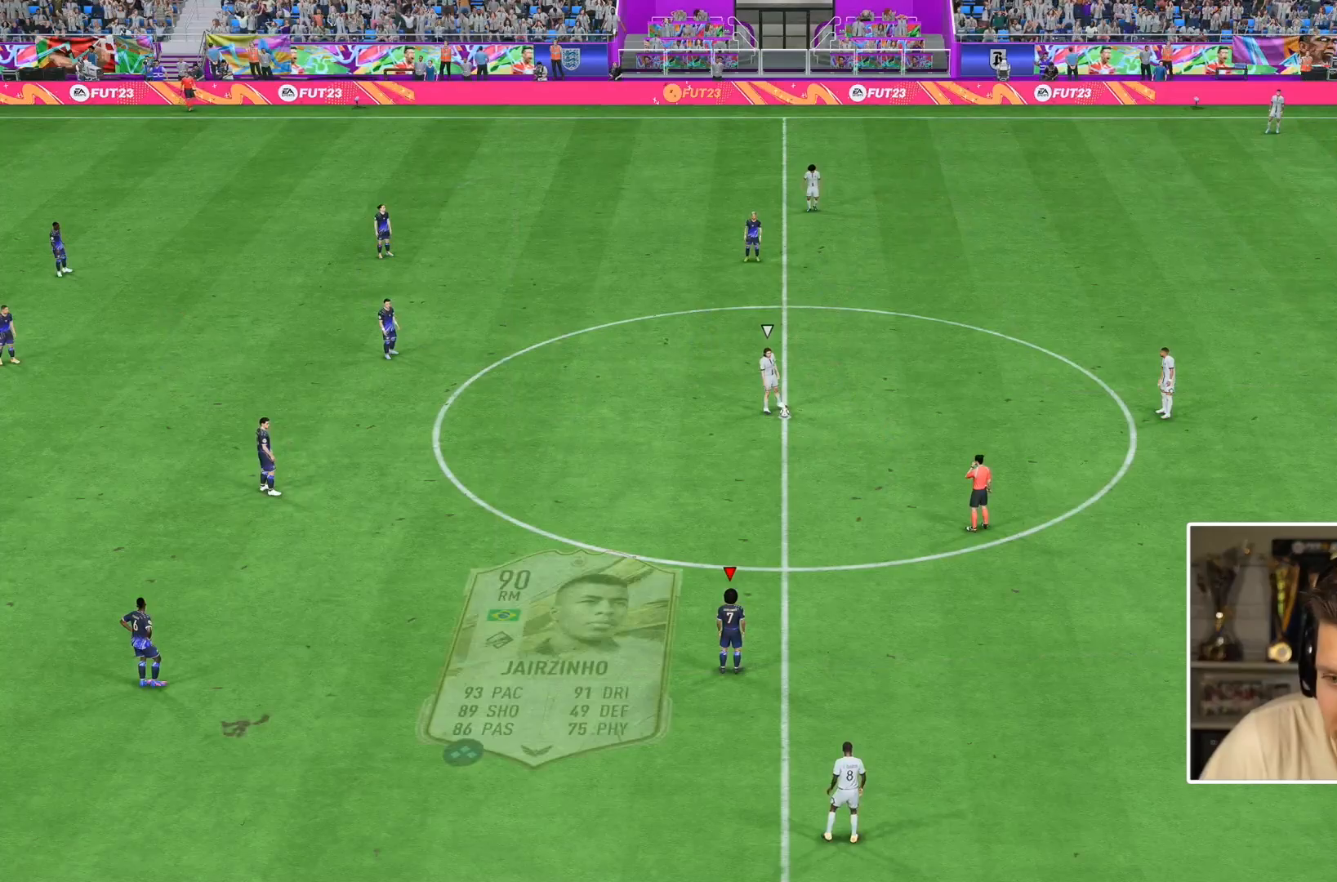
{"dt_ms": 1000, "buttons": [], "left_stick": "center", "right_stick": "center"}
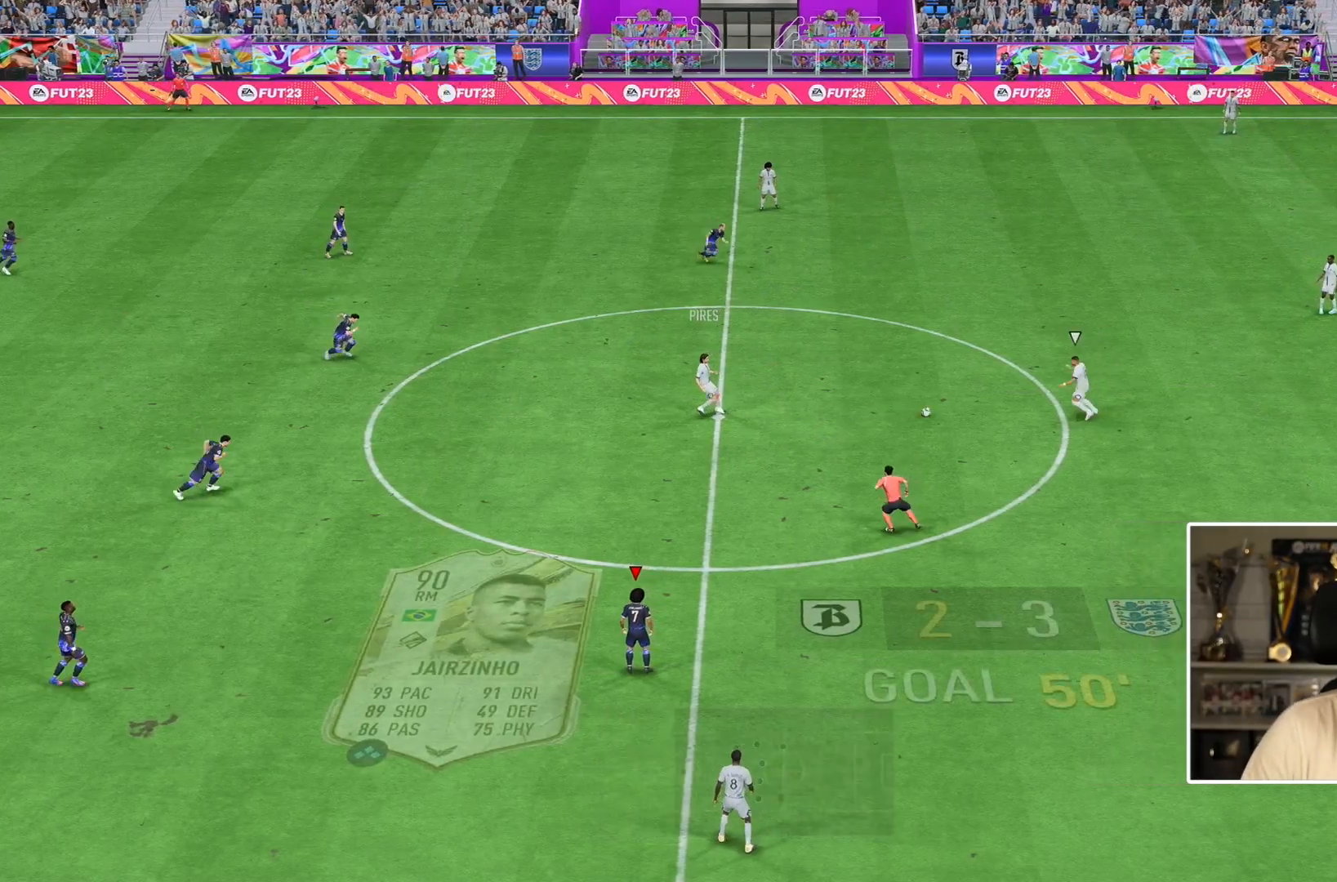
{"dt_ms": 500, "buttons": [], "left_stick": "center", "right_stick": "center", "events": []}
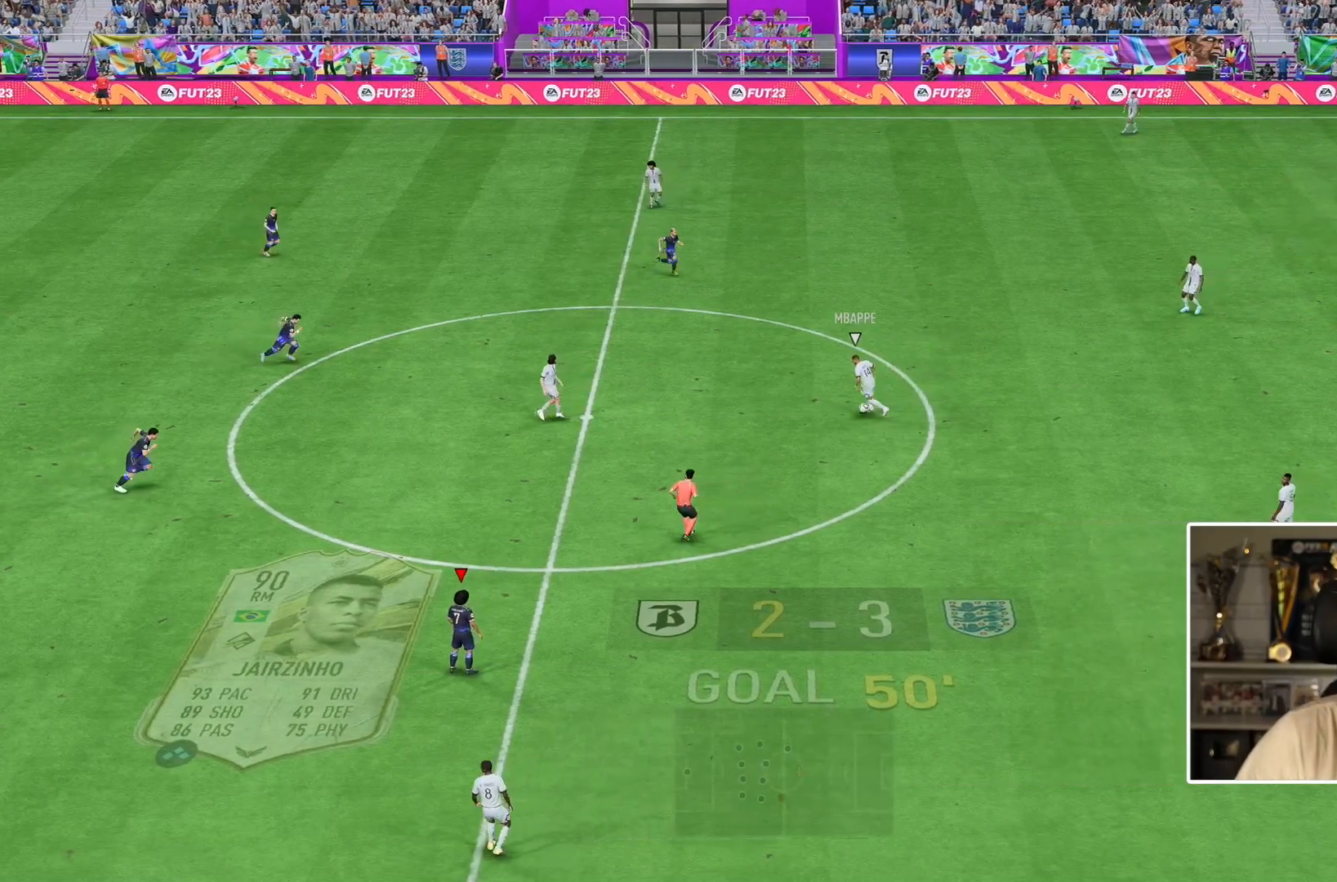
{"dt_ms": 500, "buttons": ["R1"], "left_stick": "down-right", "right_stick": "center", "events": [[250, "left_stick", "down-right"], [317, "L1", "down"], [450, "L1", "up"], [450, "R1", "down"]]}
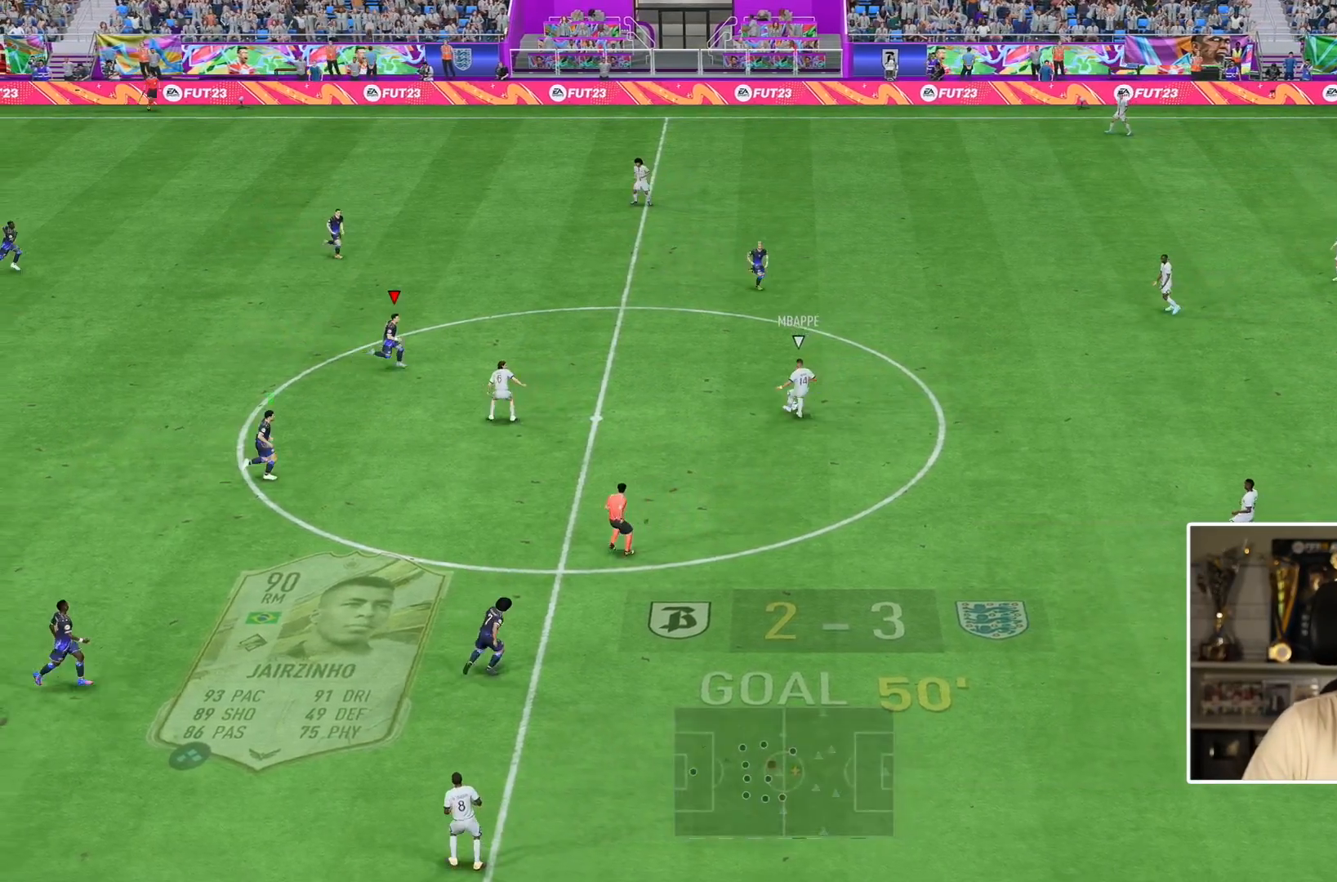
{"dt_ms": 500, "buttons": ["R1"], "left_stick": "down-right", "right_stick": "center", "events": []}
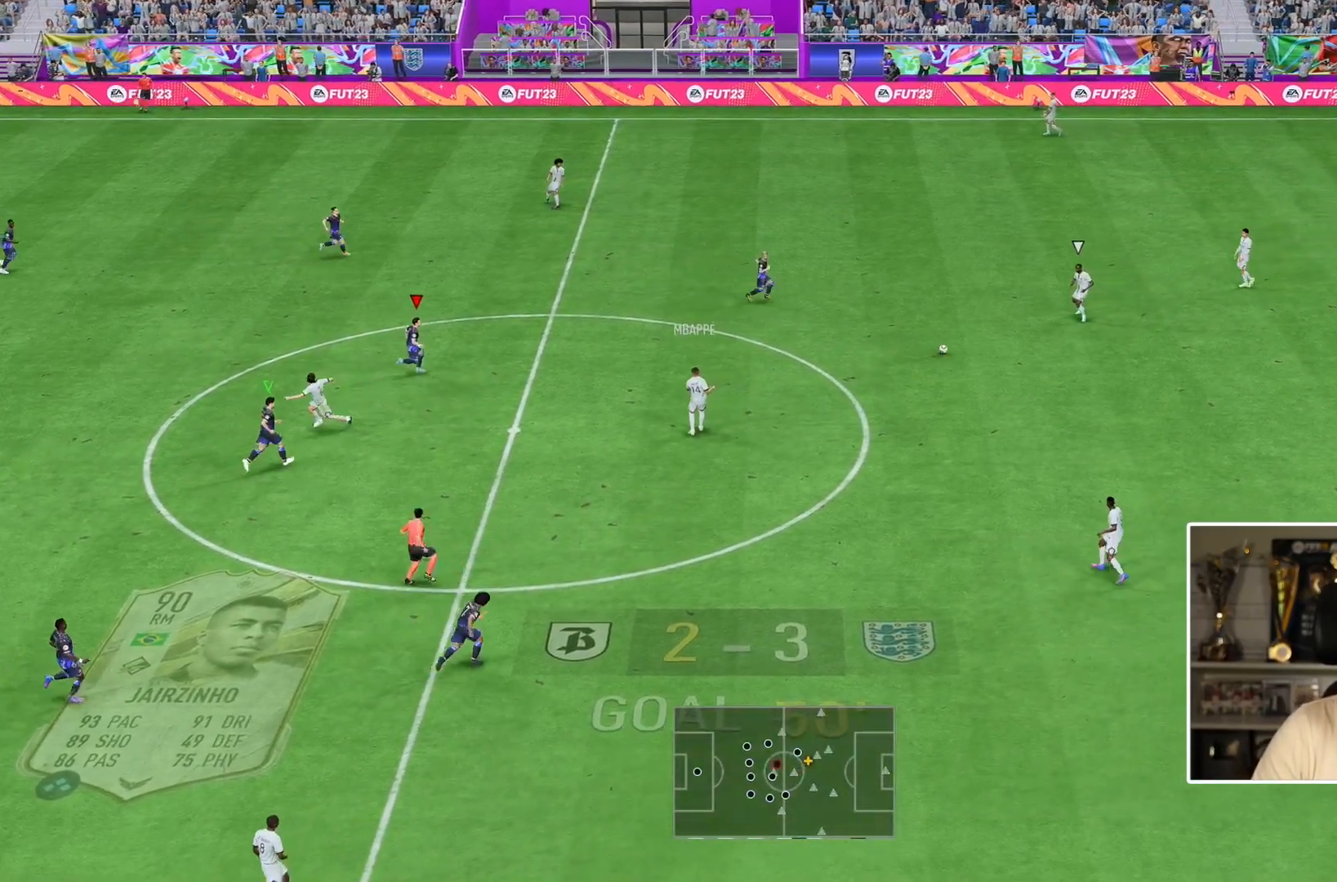
{"dt_ms": 500, "buttons": ["R1"], "left_stick": "right", "right_stick": "center", "events": [[17, "L1", "down"], [67, "left_stick", "right"], [150, "L1", "up"]]}
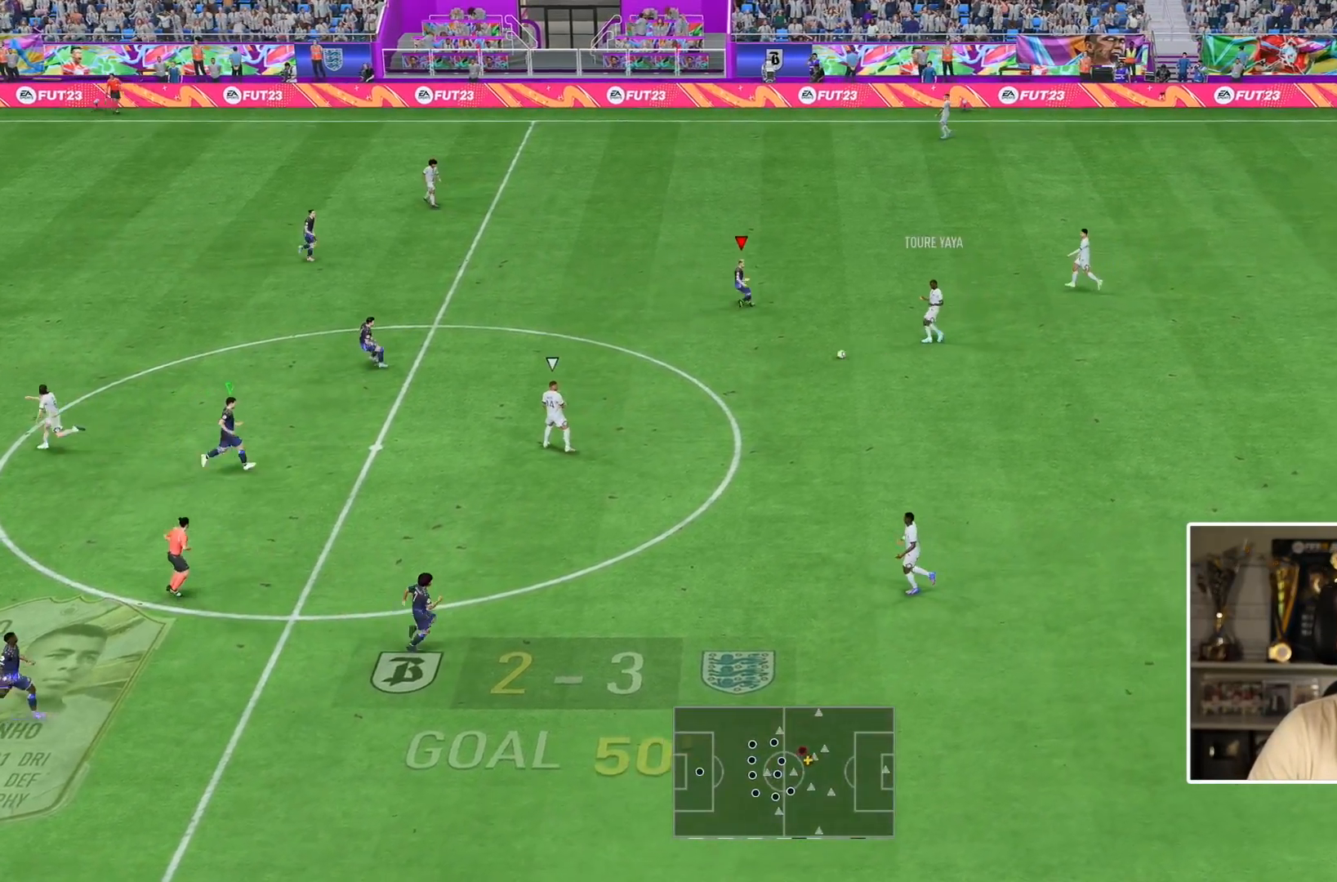
{"dt_ms": 500, "buttons": ["L1", "R1"], "left_stick": "down-right", "right_stick": "center", "events": [[367, "L1", "down"], [433, "left_stick", "down-right"]]}
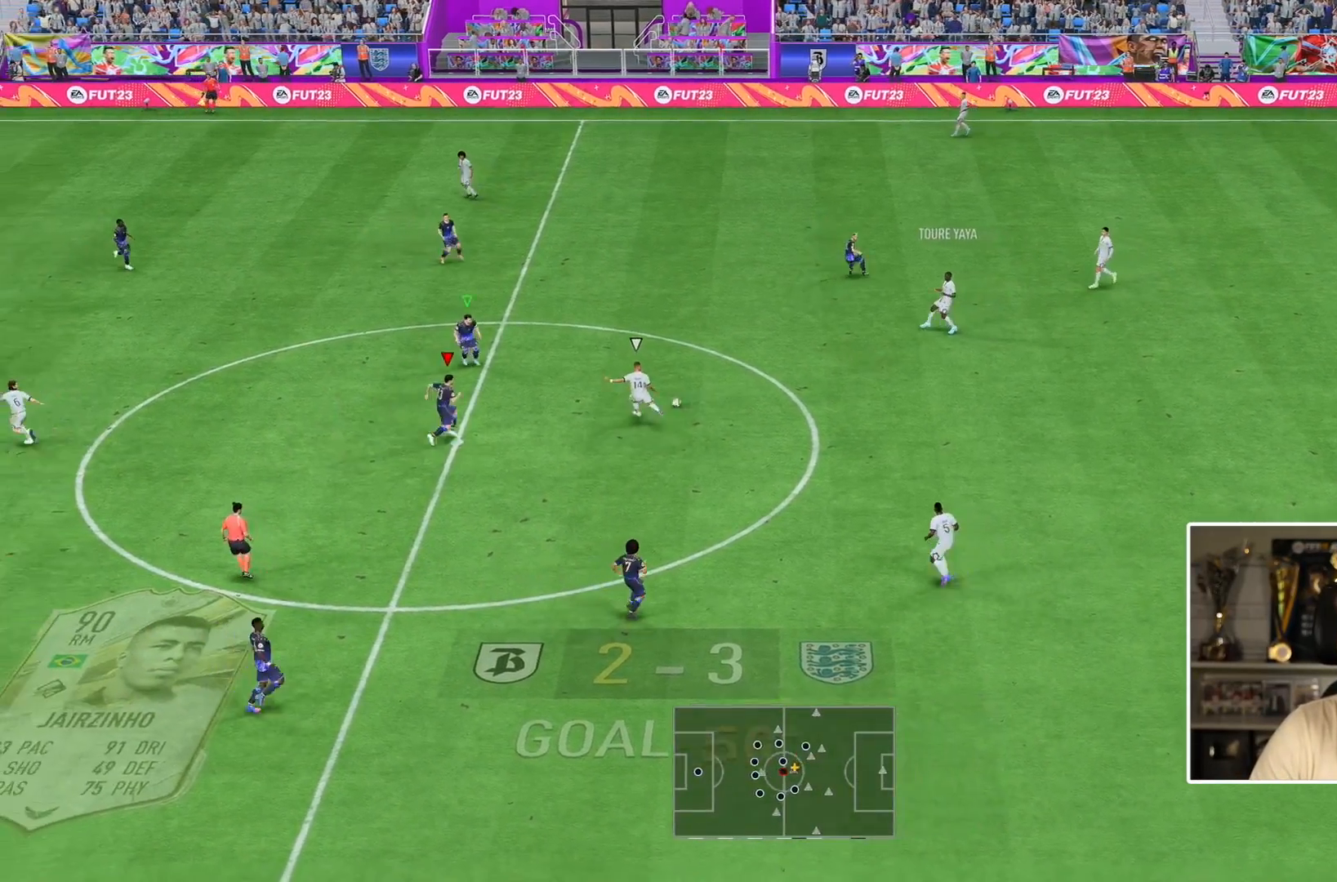
{"dt_ms": 500, "buttons": ["L1", "R1"], "left_stick": "down-right", "right_stick": "center", "events": [[33, "L1", "up"], [467, "L1", "down"]]}
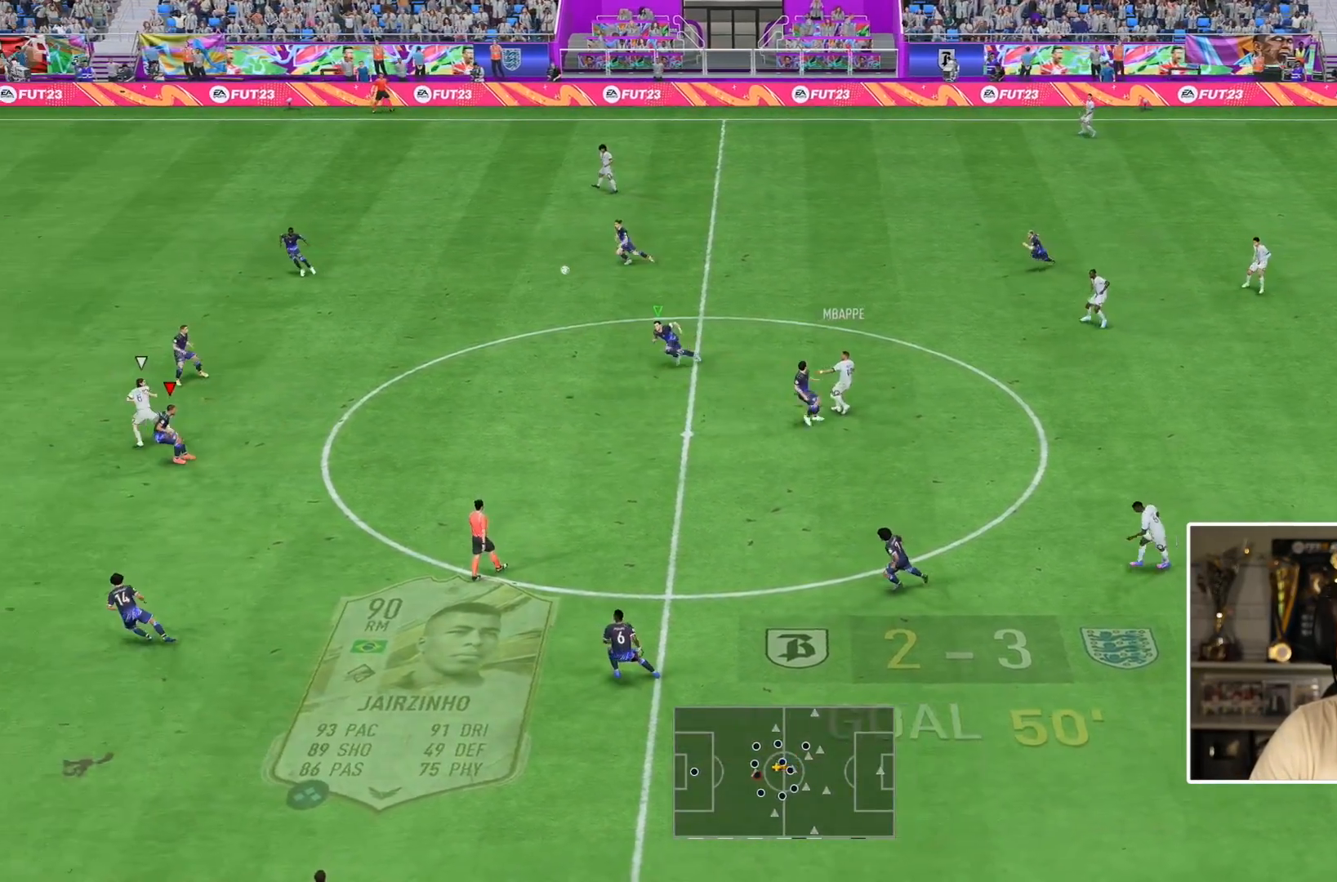
{"dt_ms": 500, "buttons": [], "left_stick": "down", "right_stick": "center", "events": [[83, "left_stick", "down"], [100, "L1", "up"], [233, "R1", "up"]]}
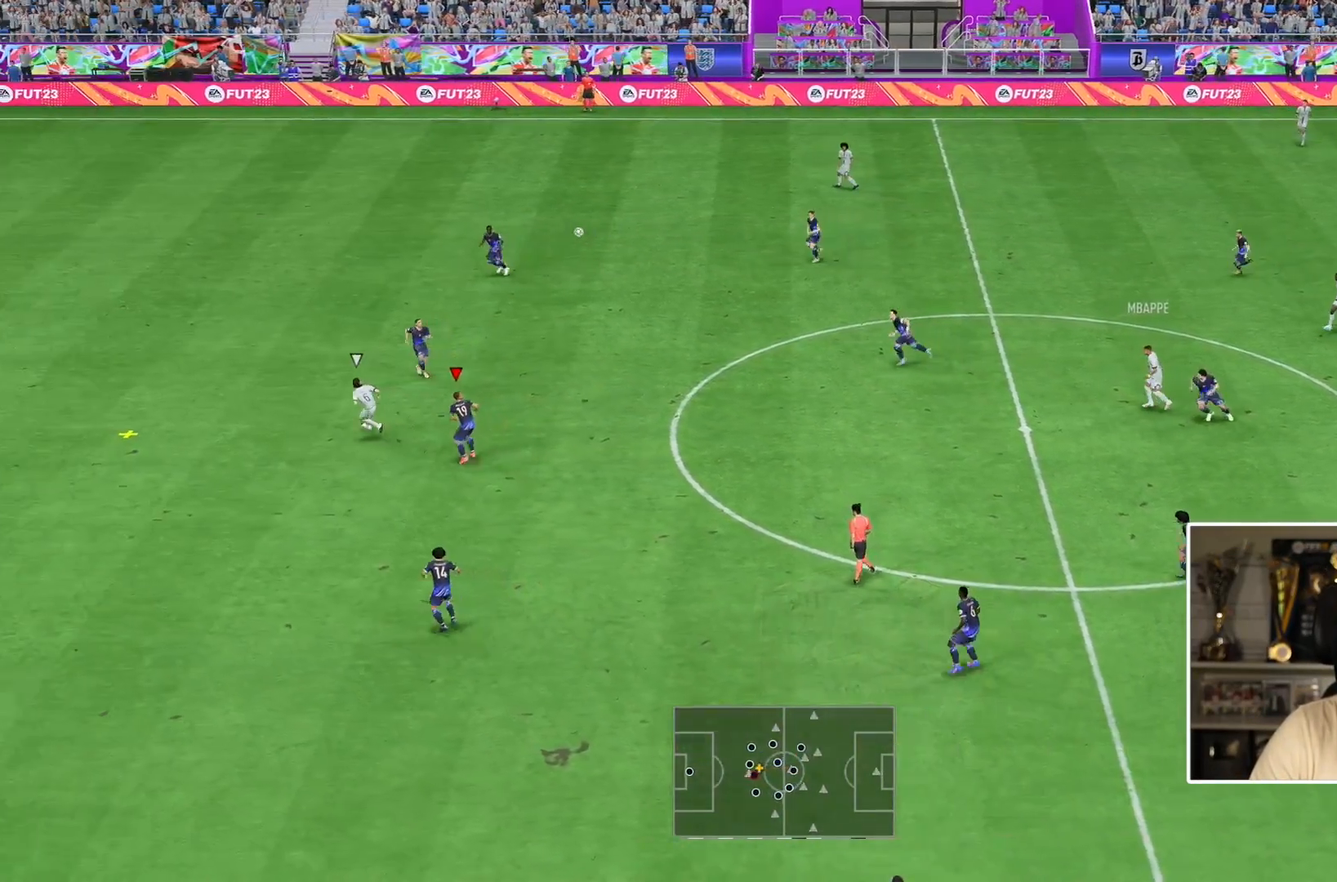
{"dt_ms": 500, "buttons": ["TRIANGLE"], "left_stick": "down-left", "right_stick": "center", "events": [[17, "left_stick", "down-left"], [83, "L1", "down"], [183, "TRIANGLE", "down"], [250, "L1", "up"]]}
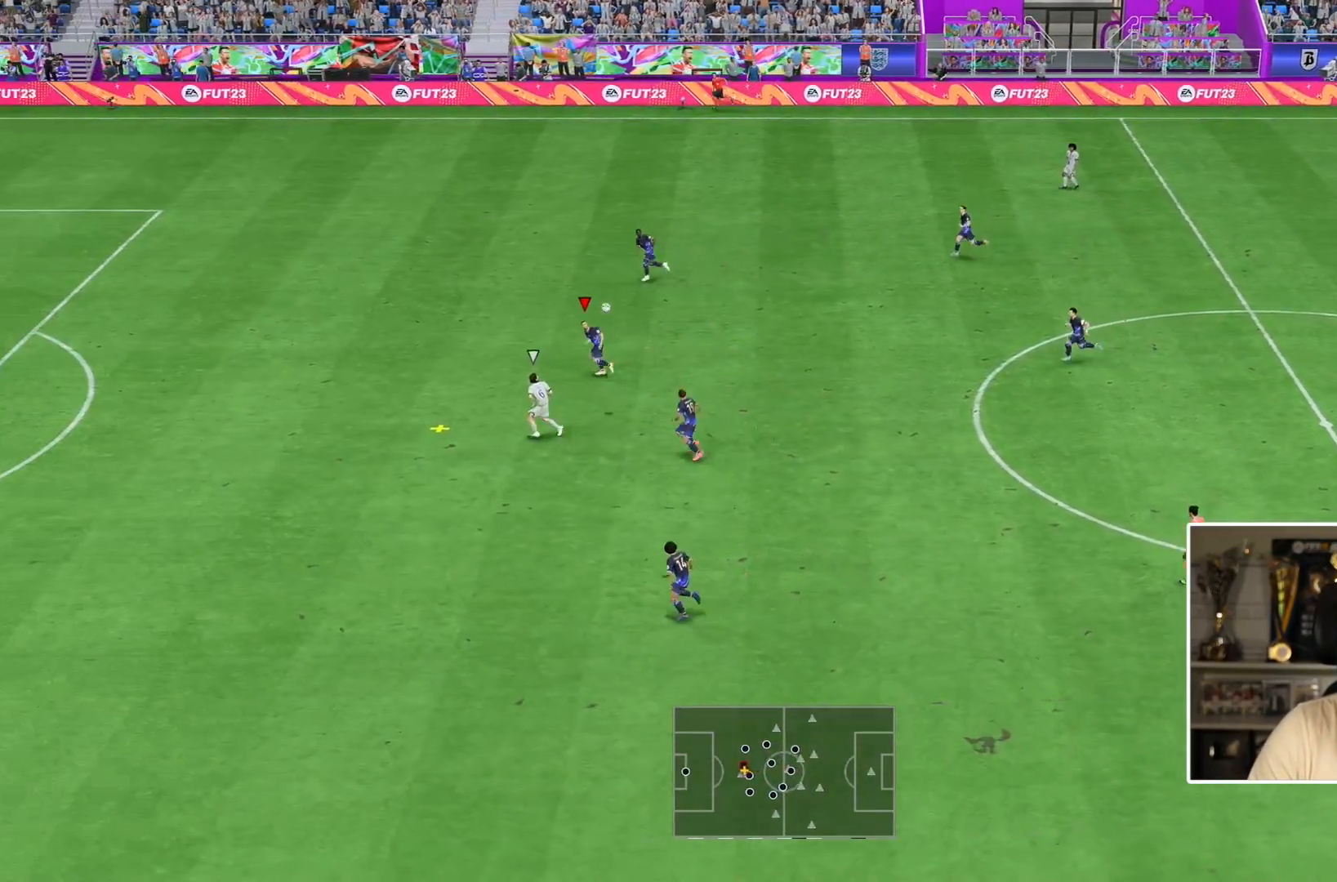
{"dt_ms": 500, "buttons": [], "left_stick": "down-left", "right_stick": "center", "events": [[250, "TRIANGLE", "up"]]}
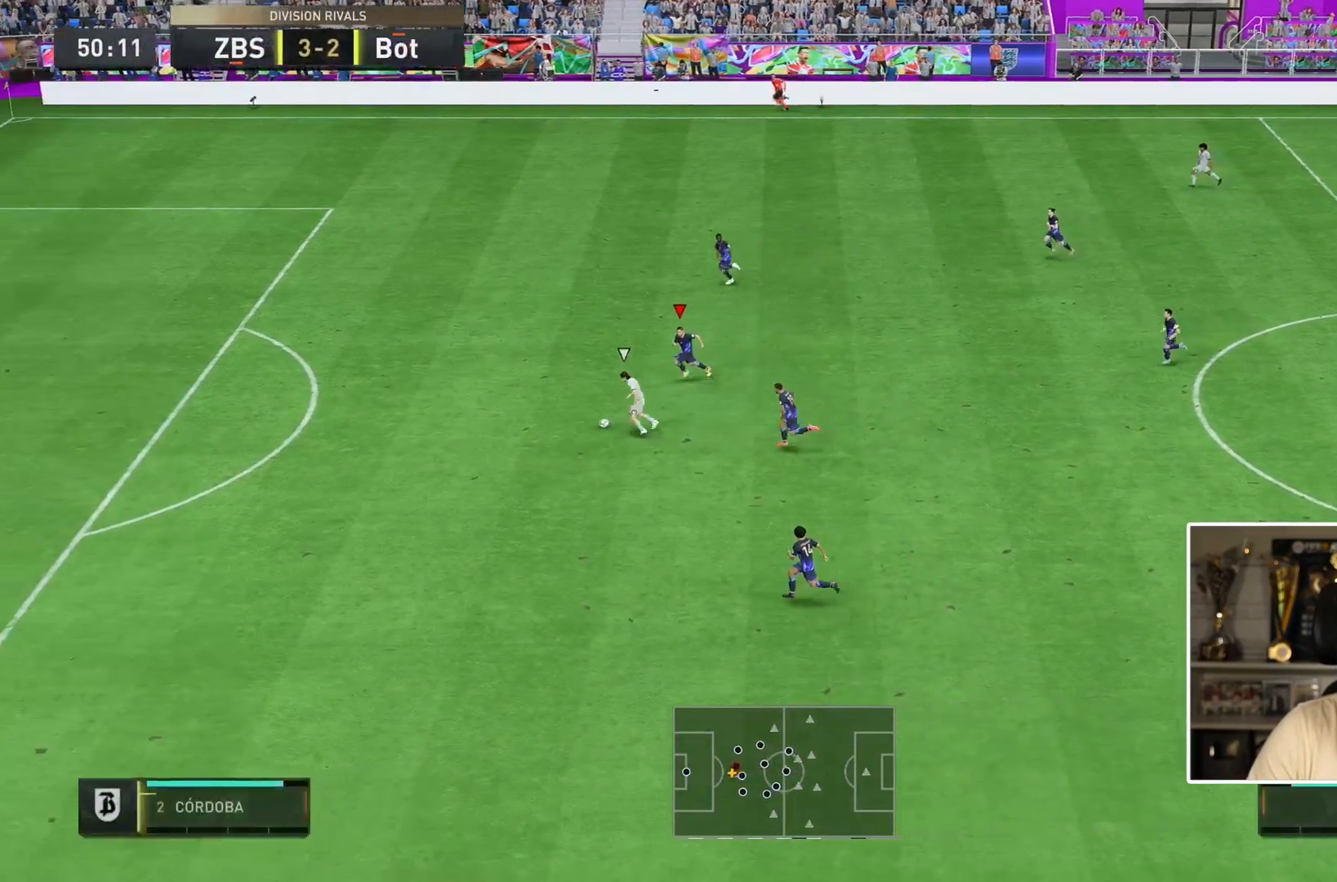
{"dt_ms": 500, "buttons": [], "left_stick": "down-left", "right_stick": "center", "events": []}
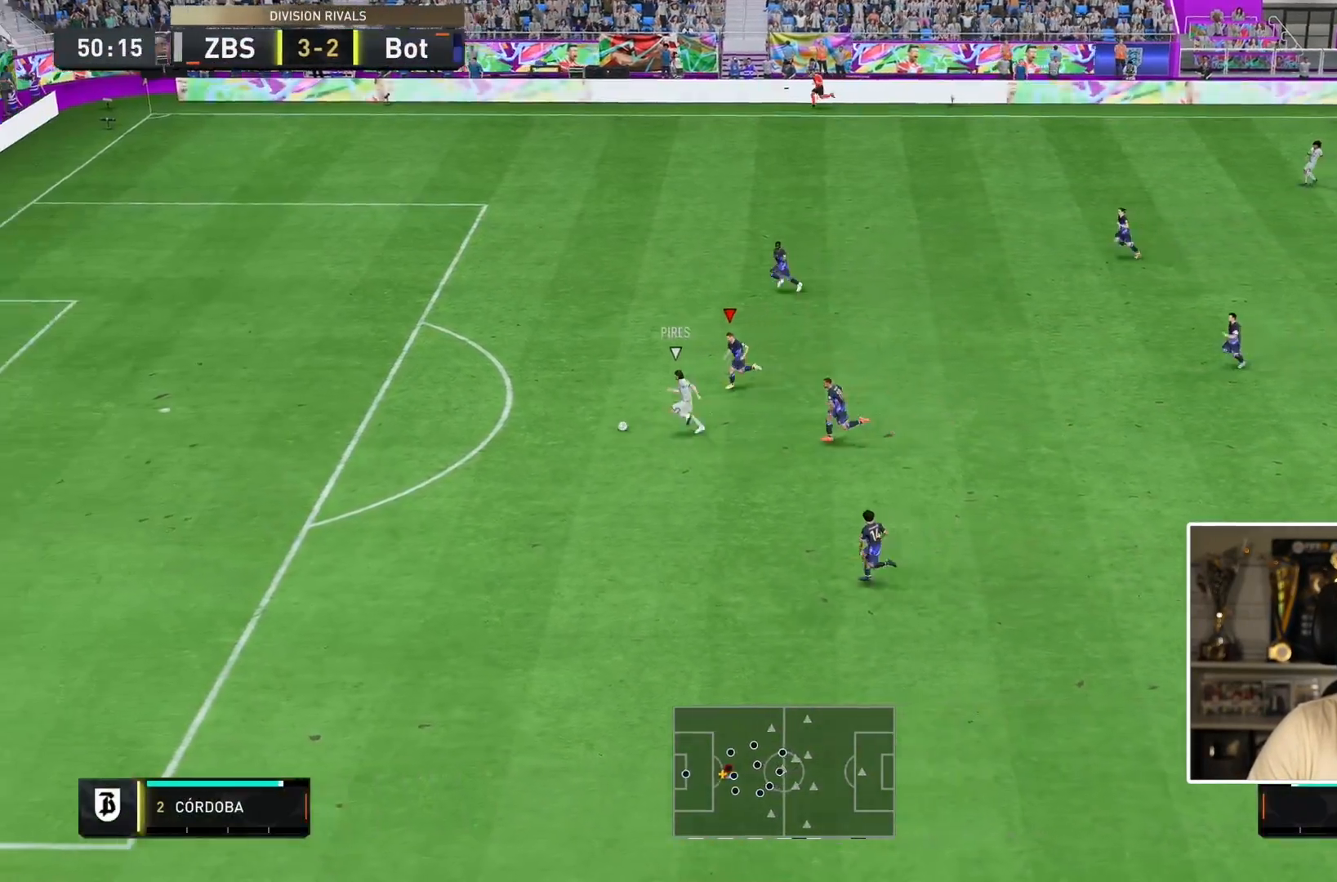
{"dt_ms": 500, "buttons": [], "left_stick": "down-left", "right_stick": "down-left", "events": [[450, "right_stick", "down-left"]]}
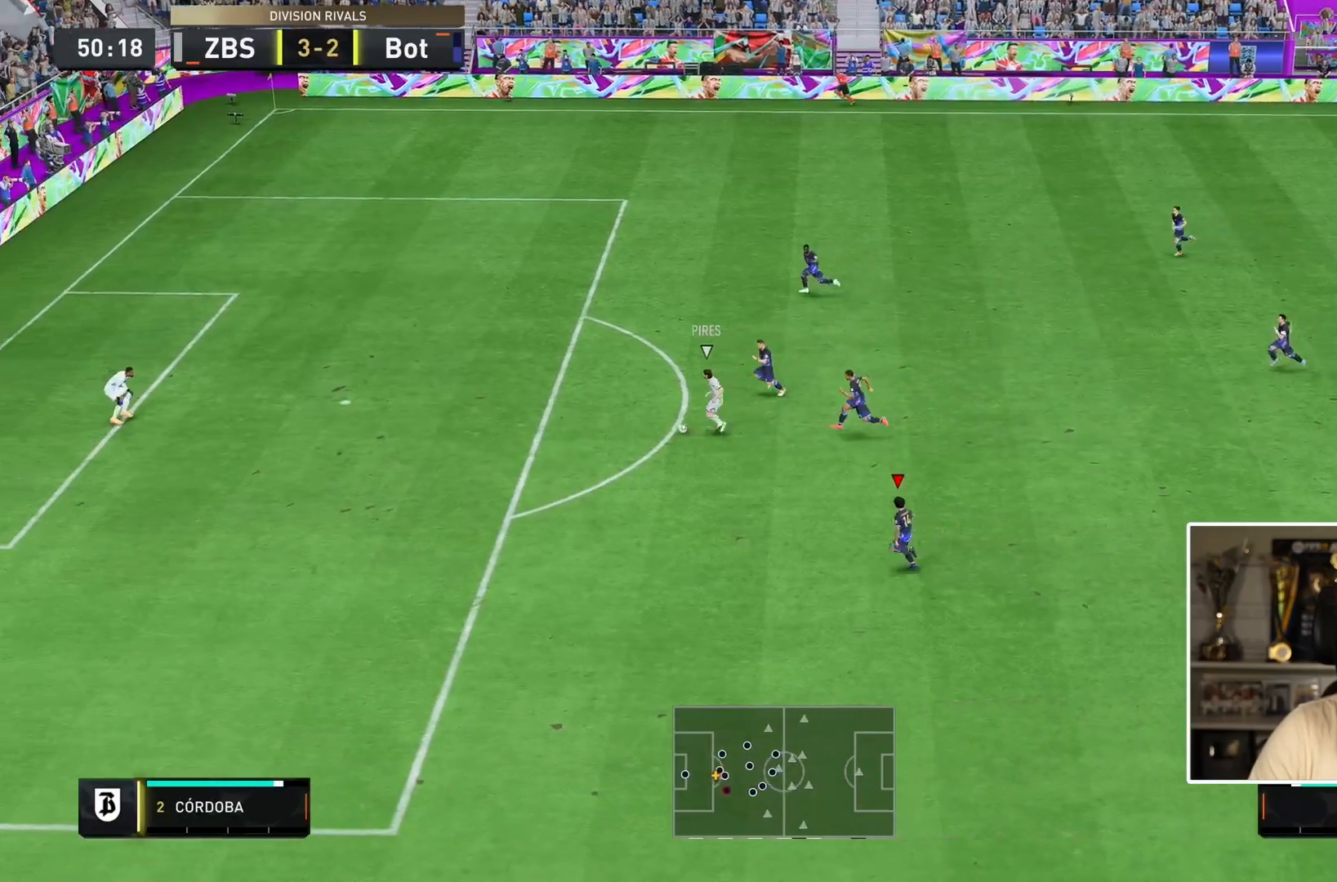
{"dt_ms": 1000, "buttons": [], "left_stick": "down-left", "right_stick": "down-left"}
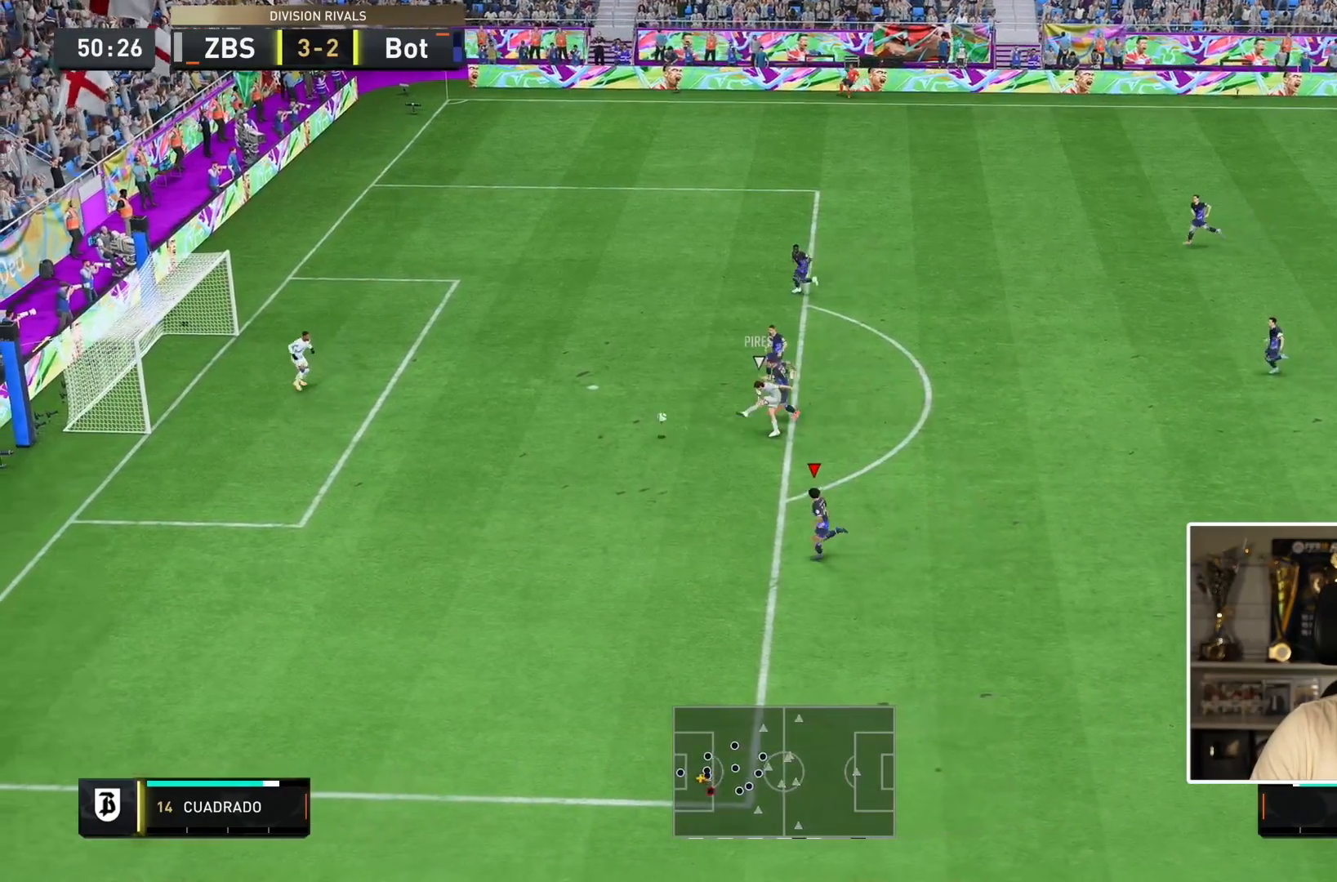
{"dt_ms": 500, "buttons": [], "left_stick": "down", "right_stick": "down-left", "events": [[33, "left_stick", "down"]]}
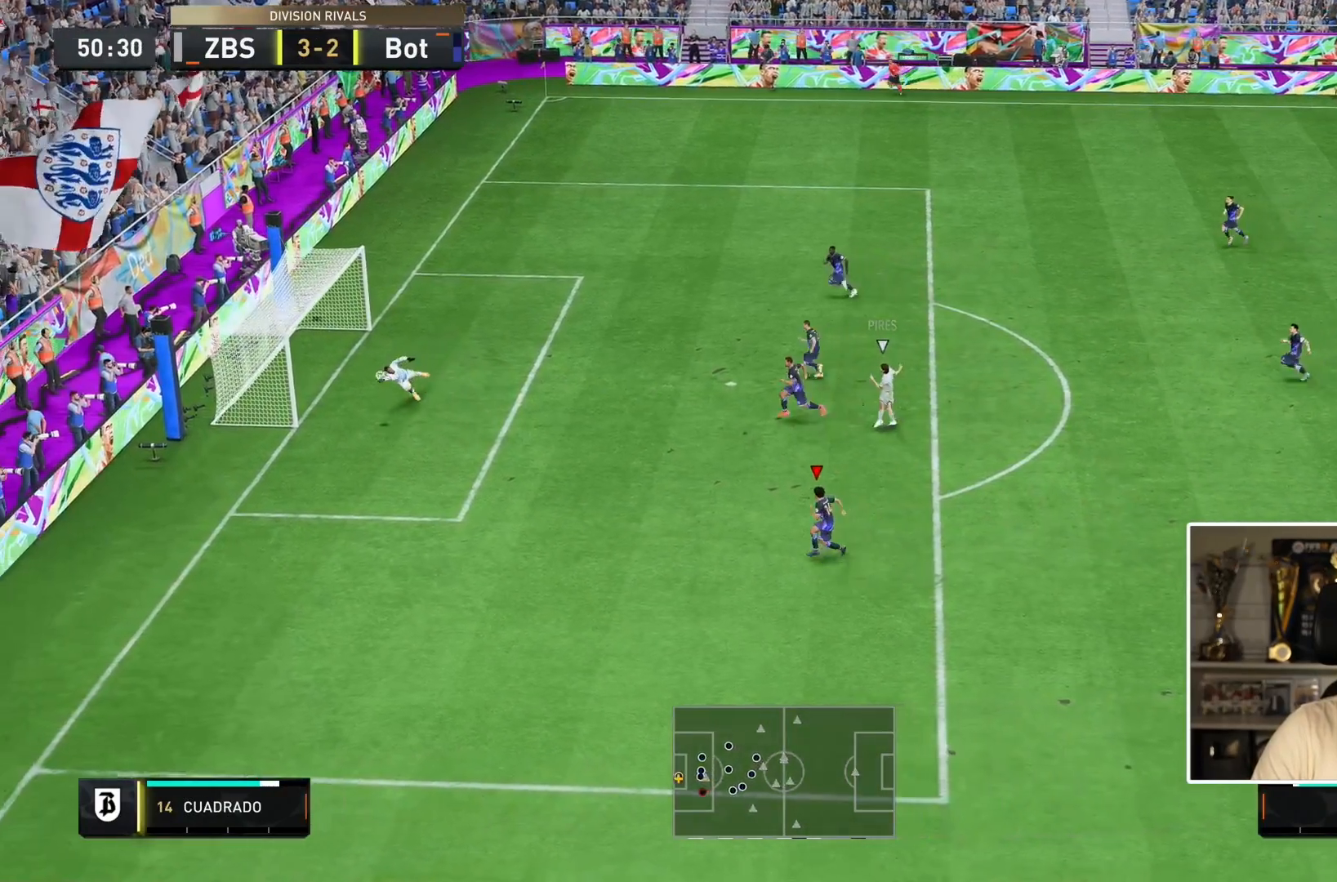
{"dt_ms": 500, "buttons": [], "left_stick": "down", "right_stick": "center", "events": [[183, "right_stick", "center"]]}